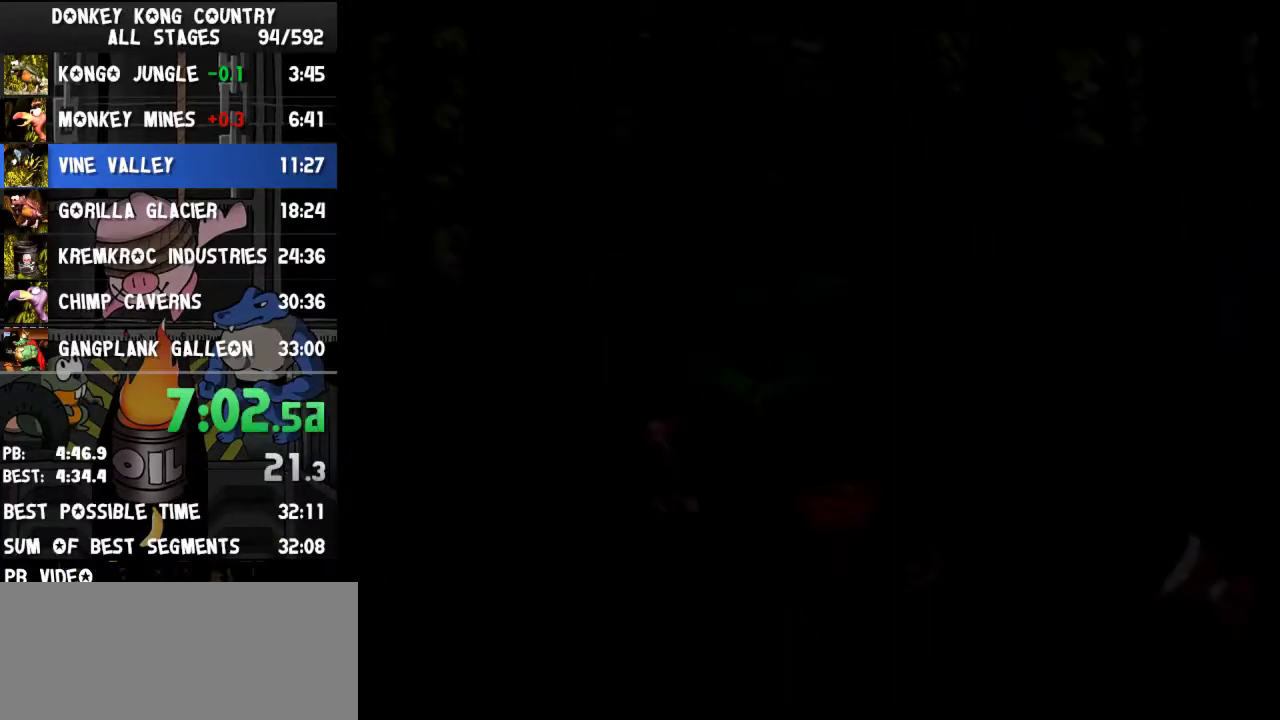
Gameplay with a controller (Nintendo layout); each line is a JSON object with the inputs held at the frame after it. "events" lists button and stick changes between this image and that frame as [ms after this image, input, new state], when the widget could be followed in between. Not read: L3 R3.
{"buttons": ["DPAD_RIGHT"]}
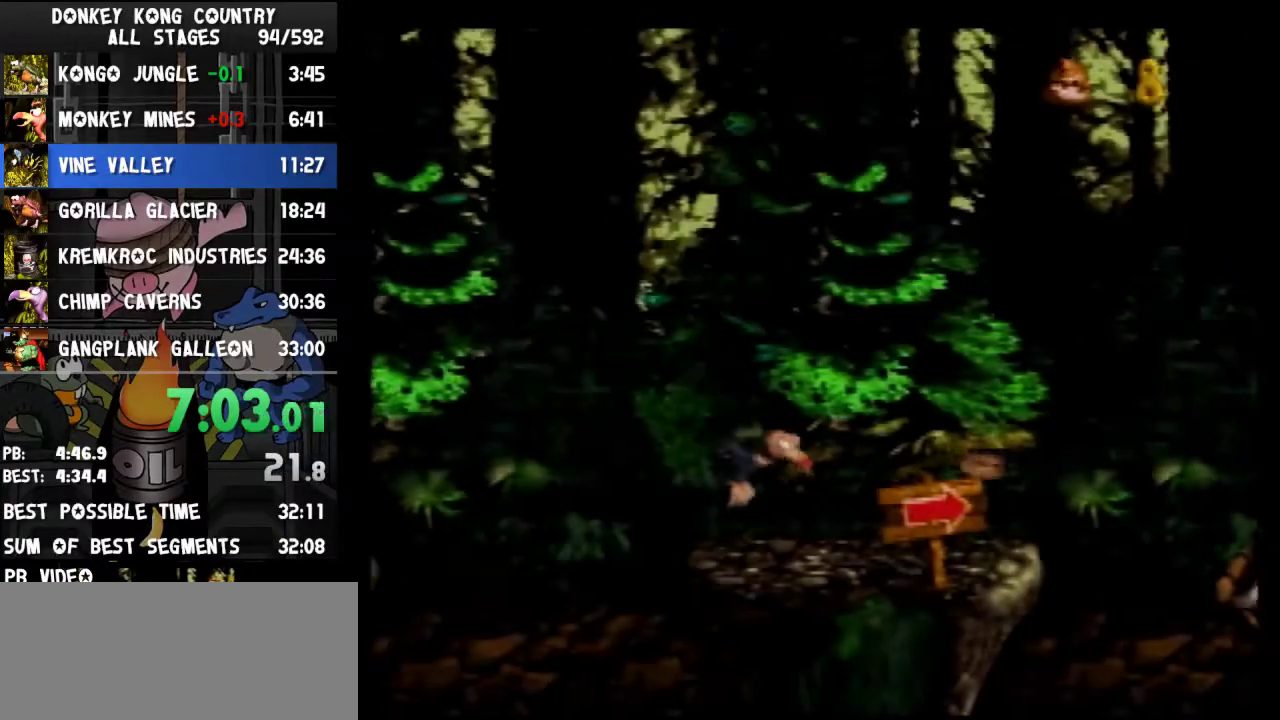
{"buttons": ["DPAD_RIGHT"]}
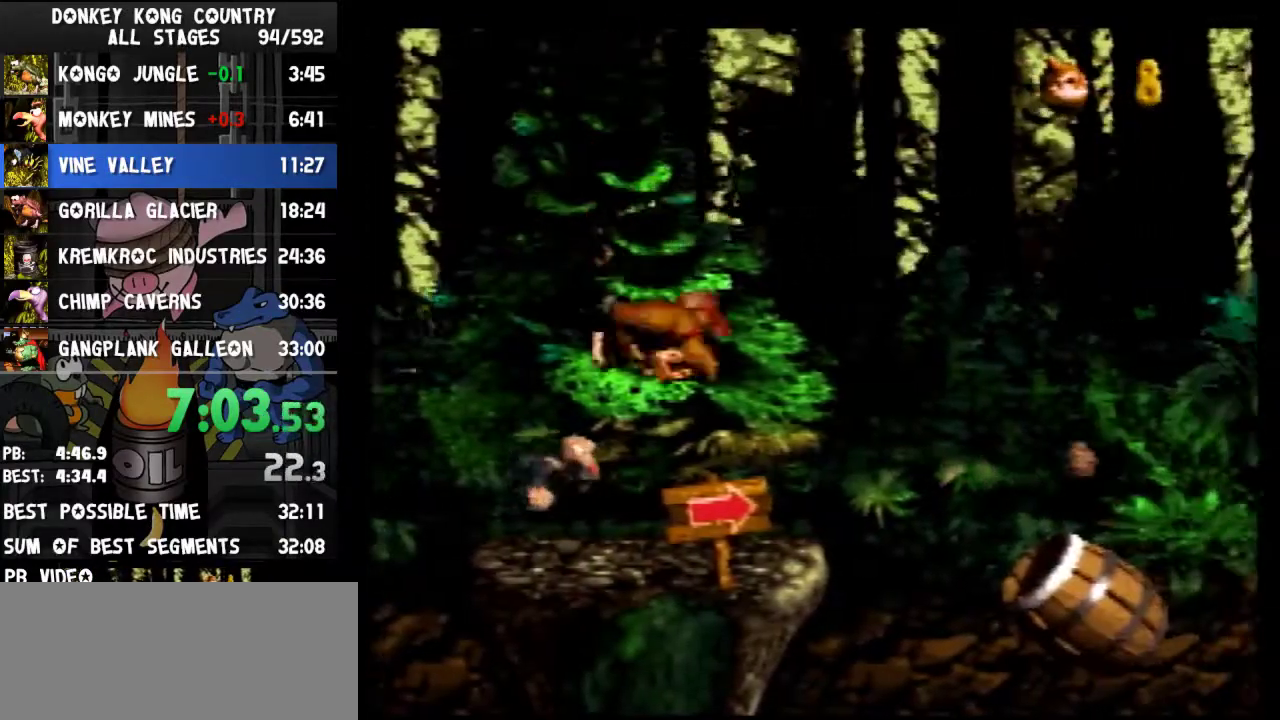
{"buttons": ["A"], "events": [[100, "DPAD_RIGHT", "up"], [167, "A", "down"], [433, "A", "up"], [500, "A", "down"]]}
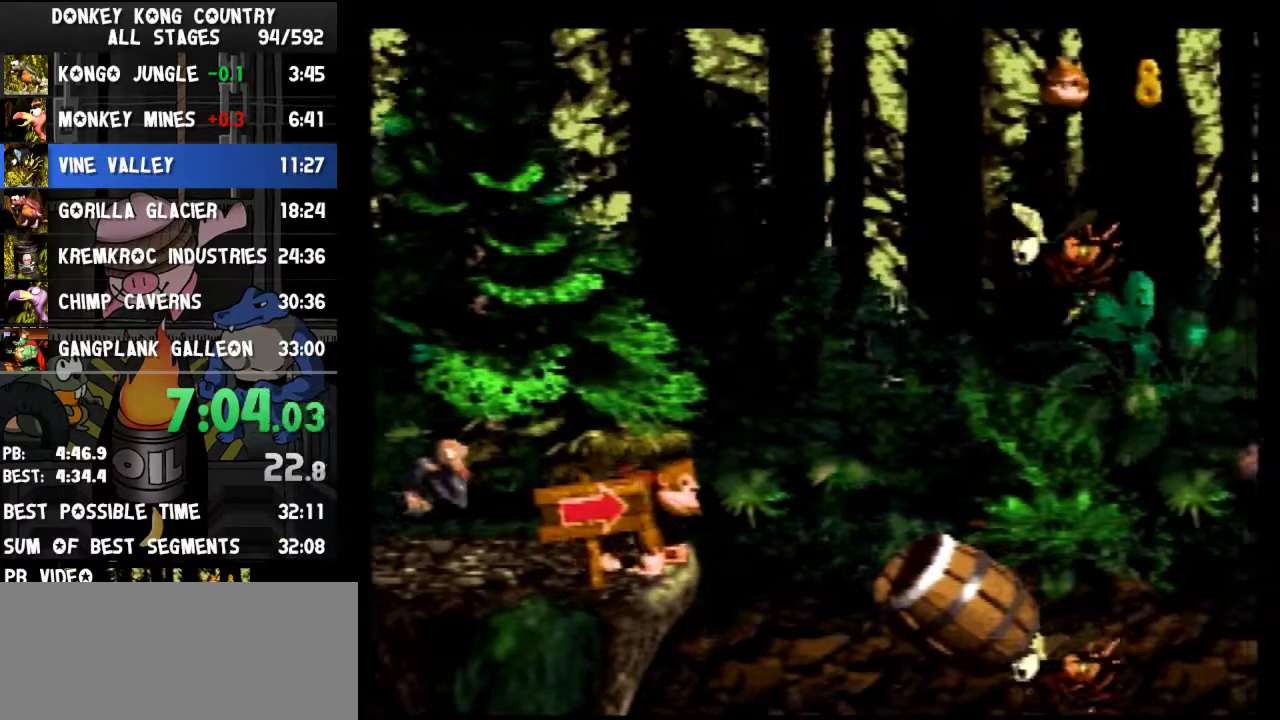
{"buttons": ["Y"], "events": [[233, "A", "up"], [333, "Y", "down"]]}
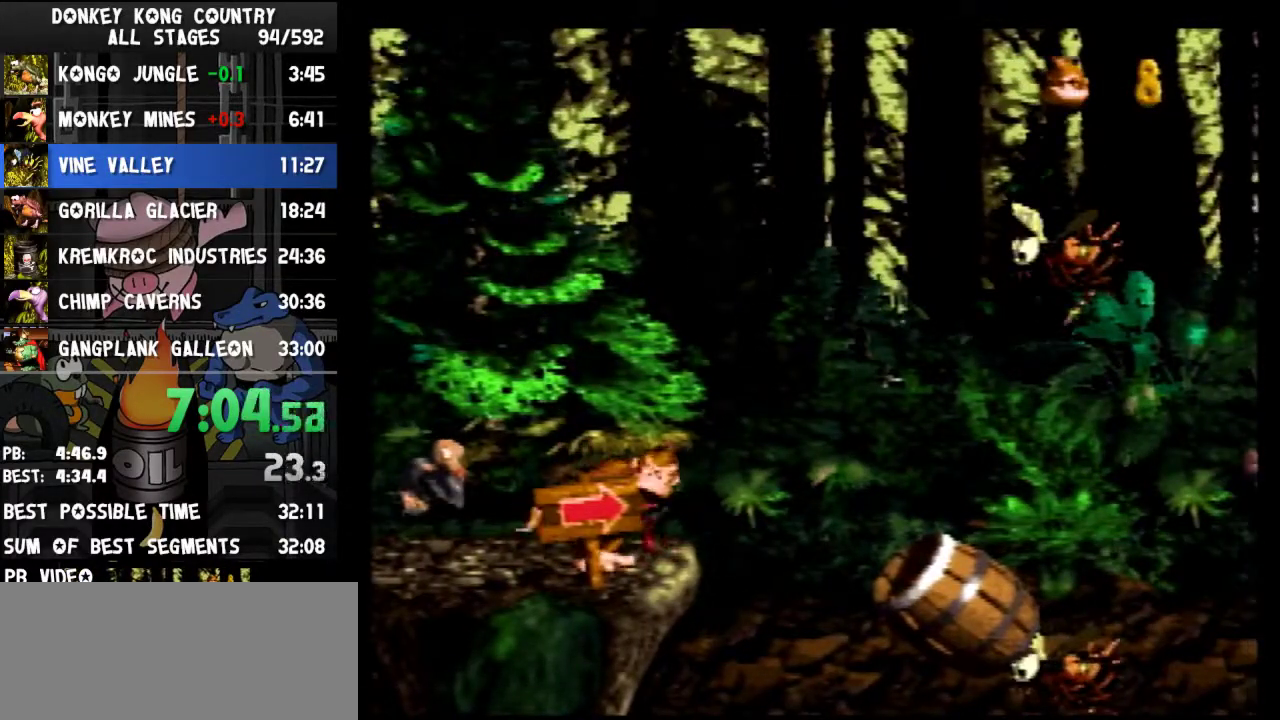
{"buttons": ["Y"]}
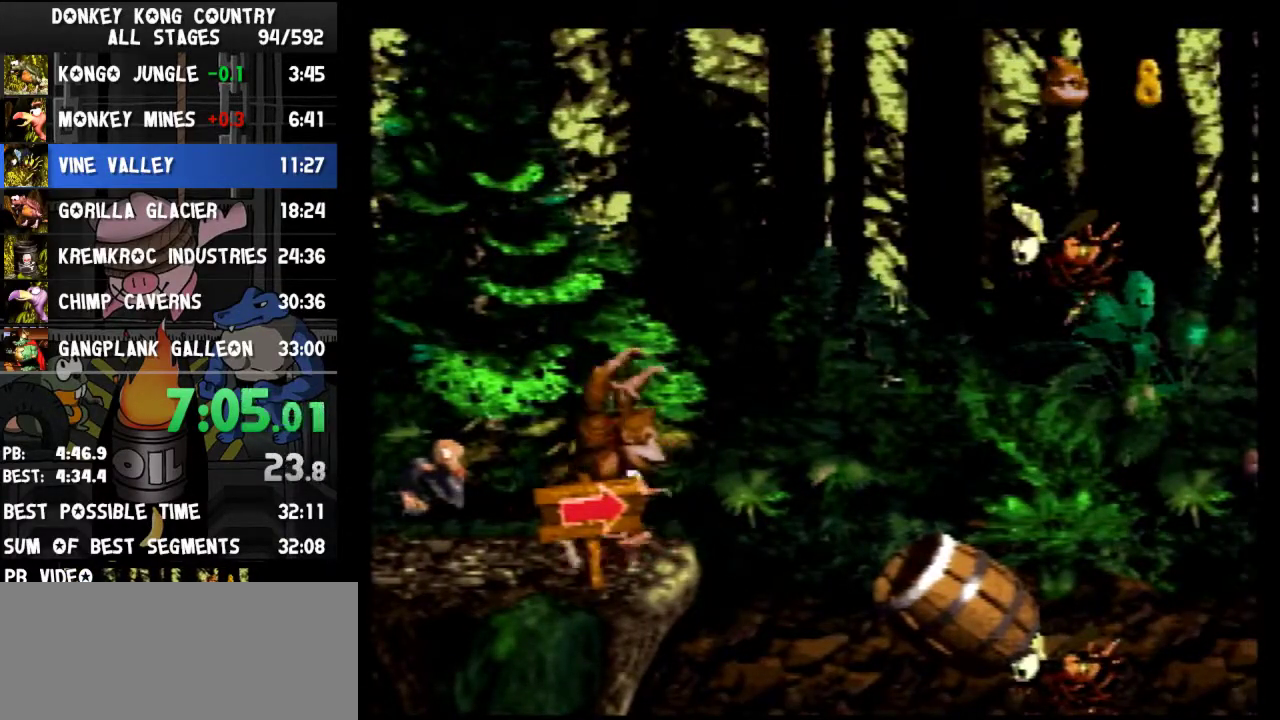
{"buttons": ["Y", "DPAD_RIGHT"], "events": [[333, "DPAD_RIGHT", "down"], [367, "Y", "up"], [433, "Y", "down"]]}
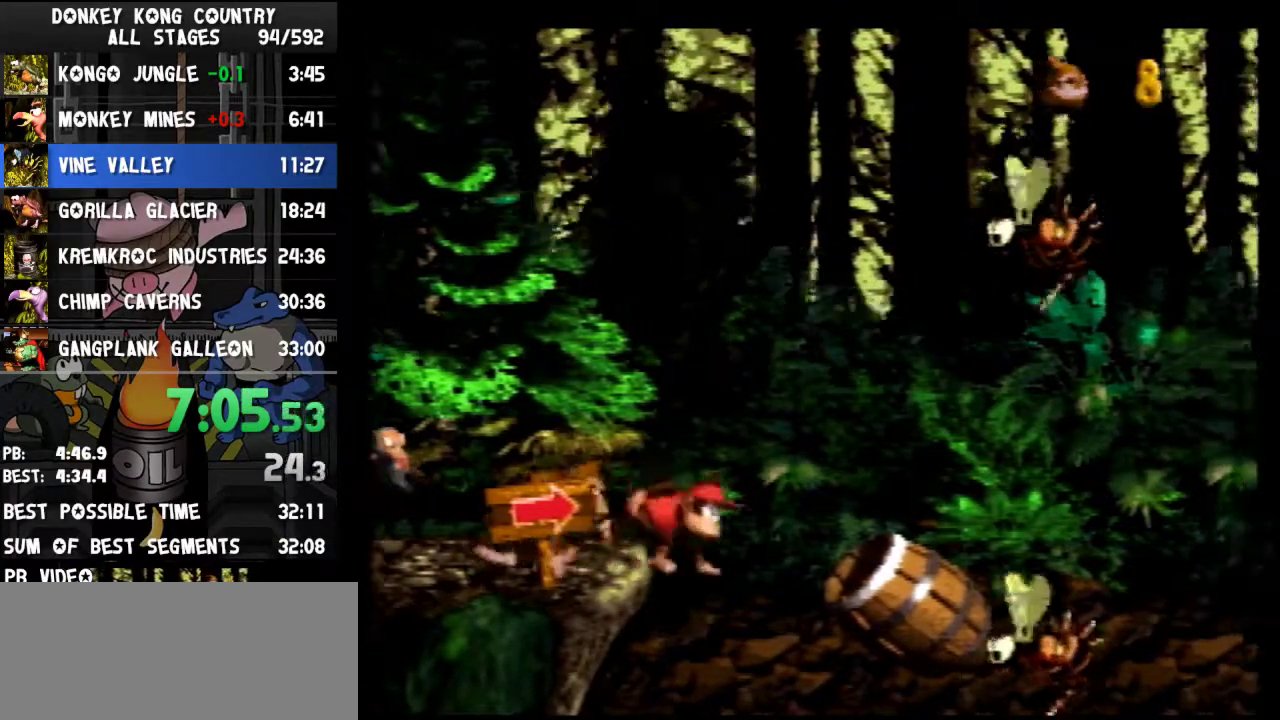
{"buttons": ["Y", "DPAD_RIGHT"]}
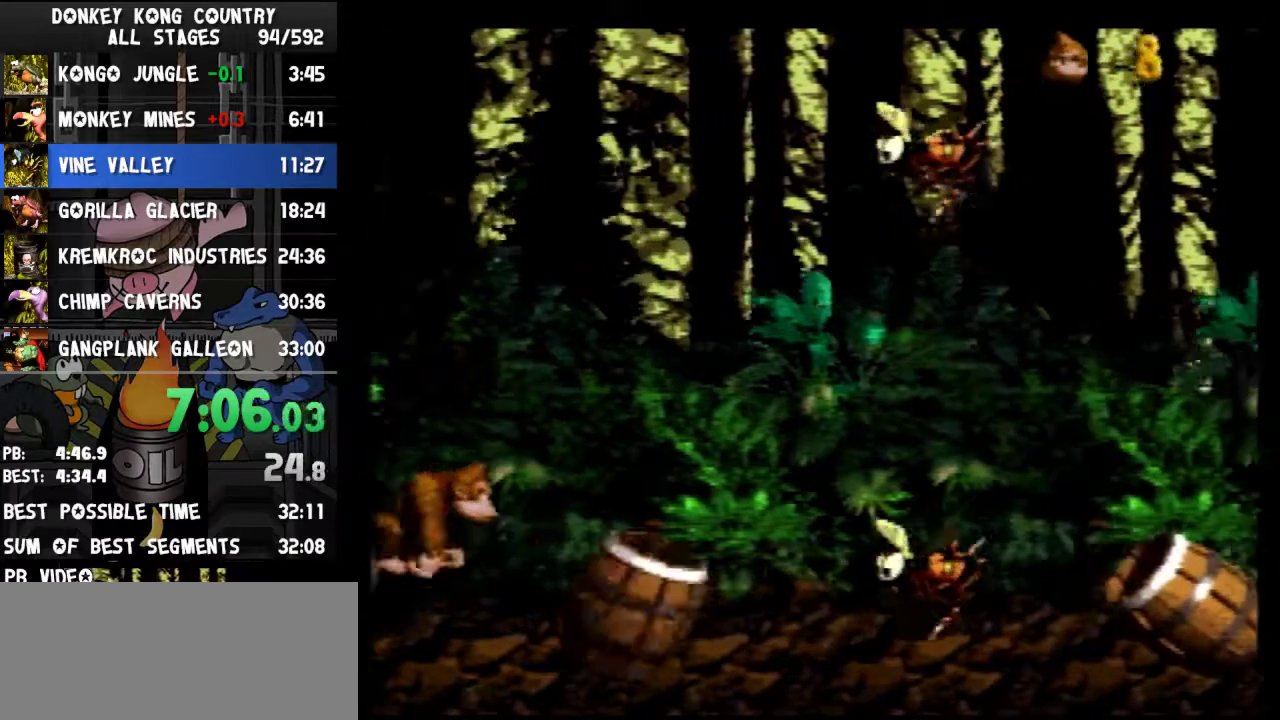
{"buttons": ["Y", "DPAD_RIGHT"], "events": [[67, "B", "down"], [267, "B", "up"]]}
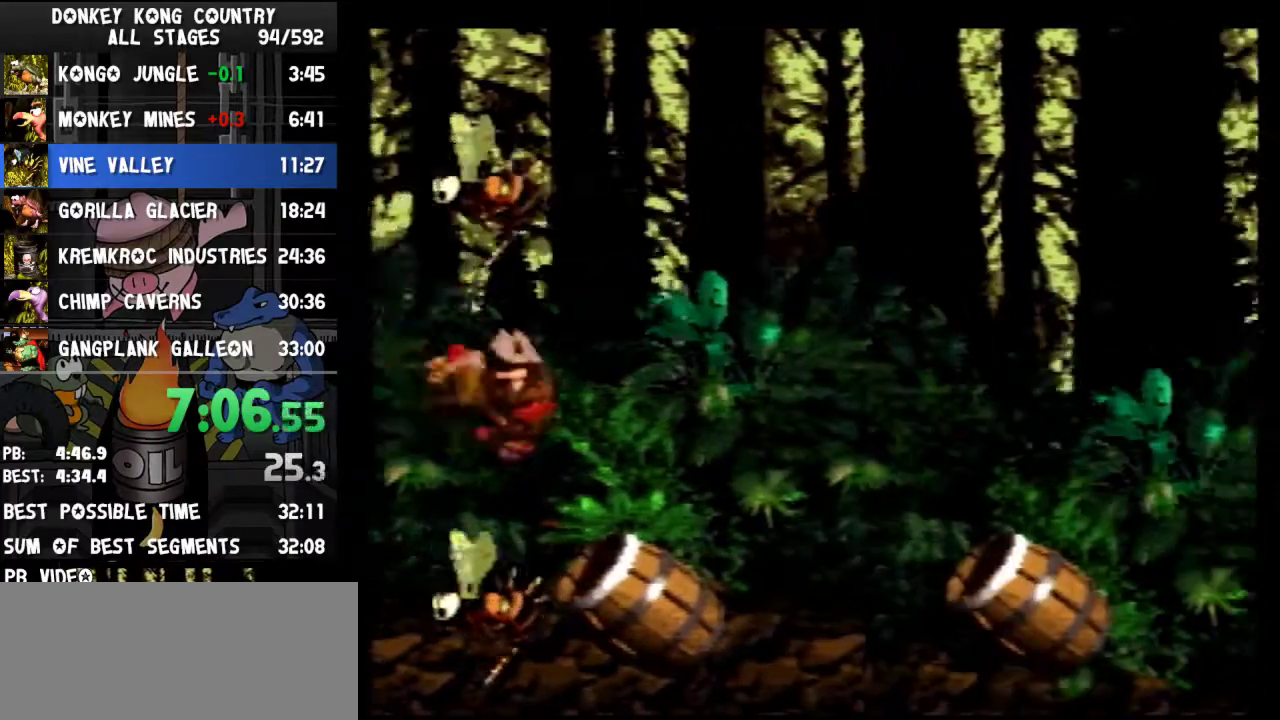
{"buttons": ["Y", "DPAD_RIGHT"]}
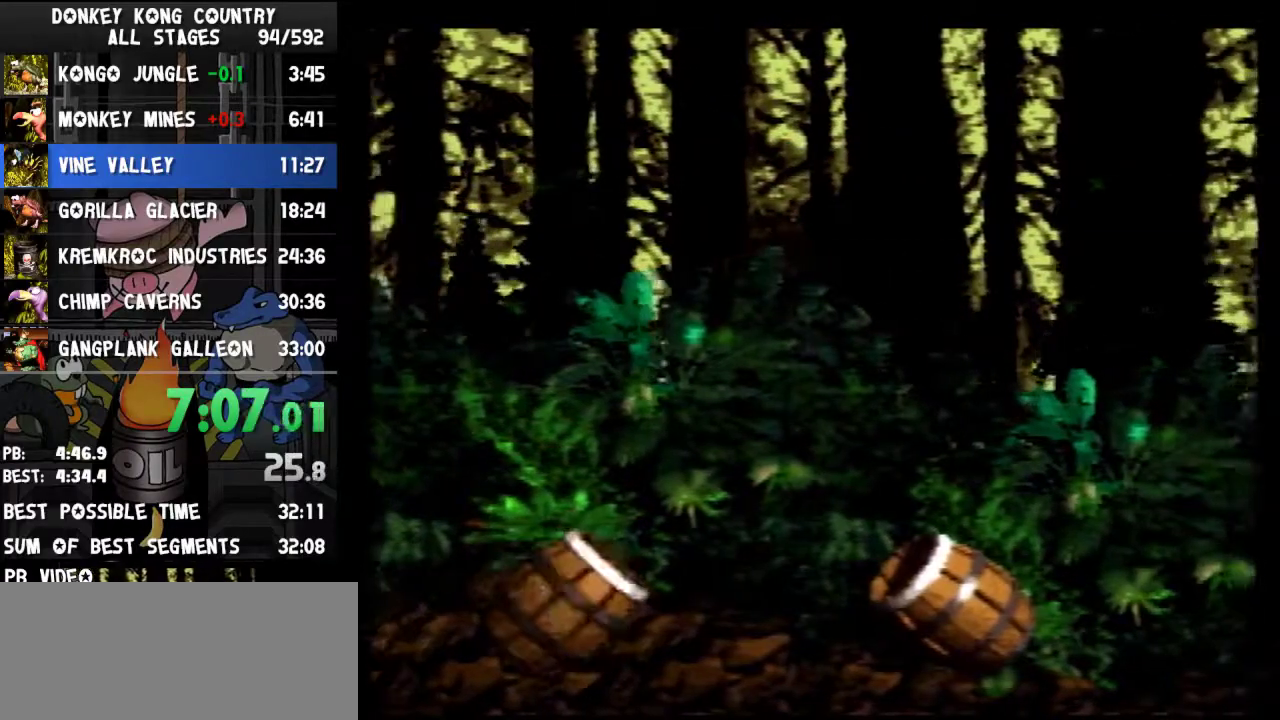
{"buttons": ["Y", "DPAD_RIGHT"], "events": [[33, "B", "down"], [100, "B", "up"]]}
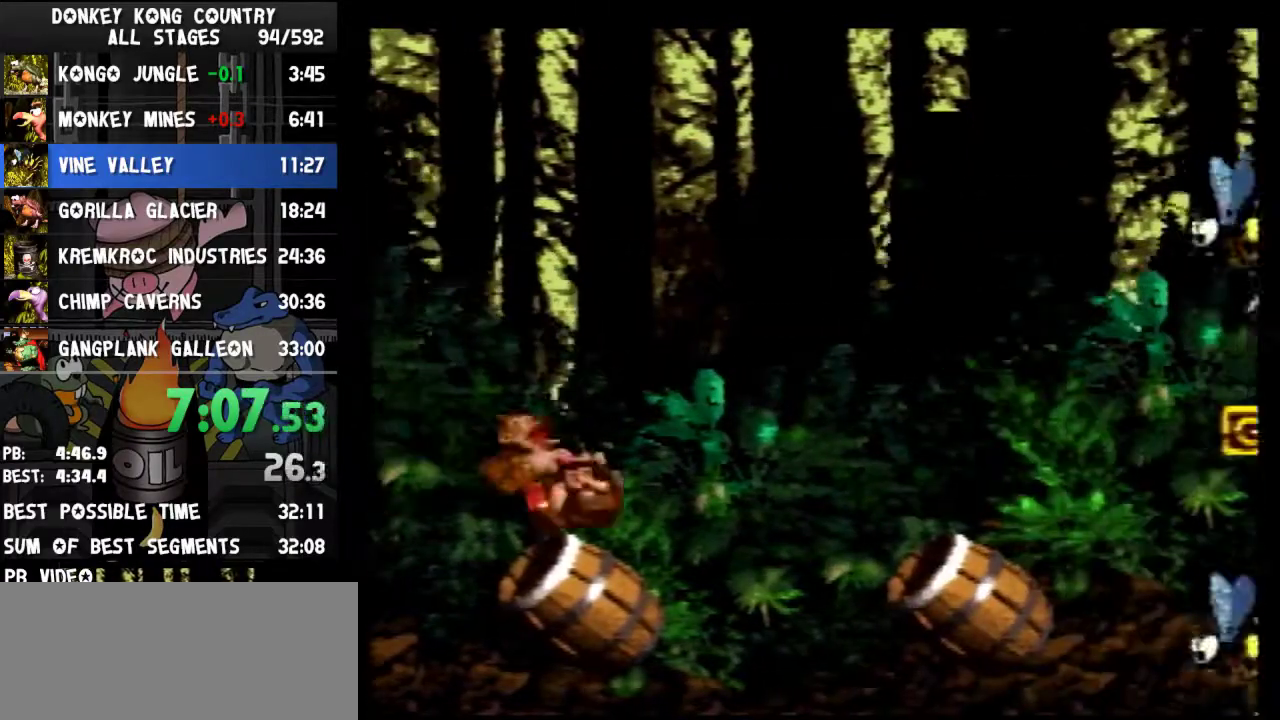
{"buttons": ["Y", "DPAD_RIGHT"], "events": [[367, "B", "down"], [433, "B", "up"]]}
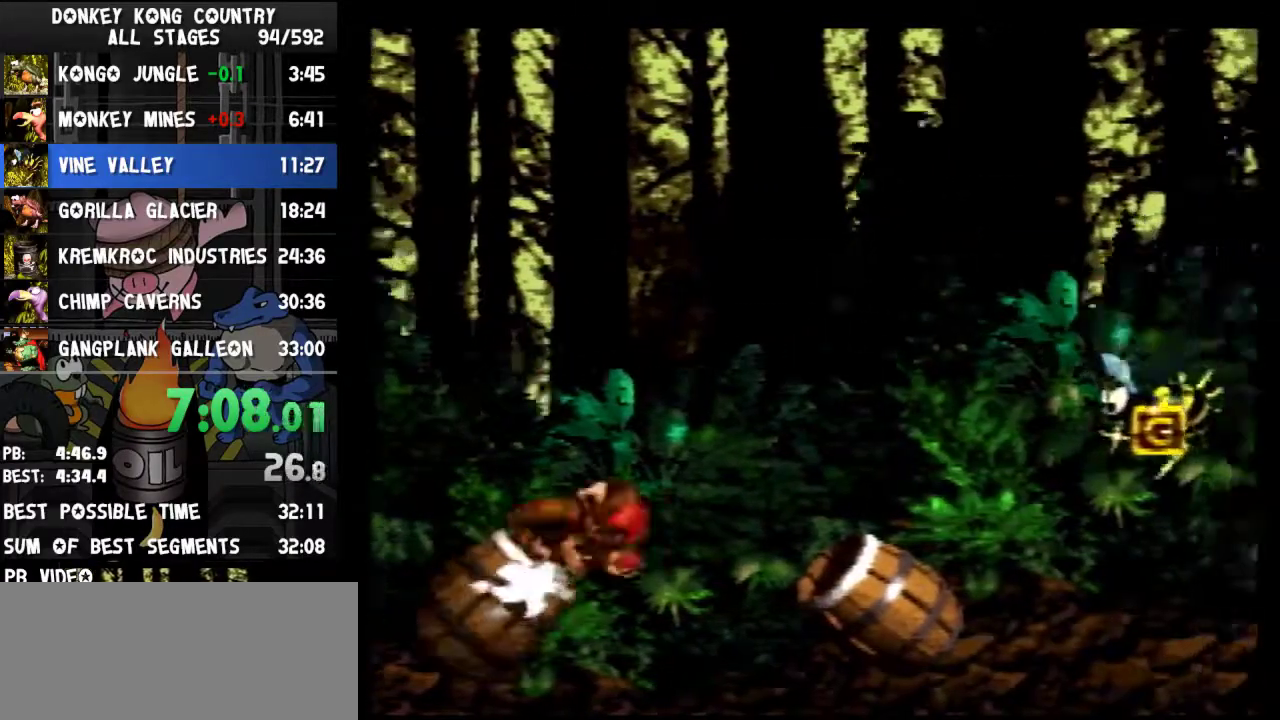
{"buttons": ["Y", "DPAD_RIGHT"]}
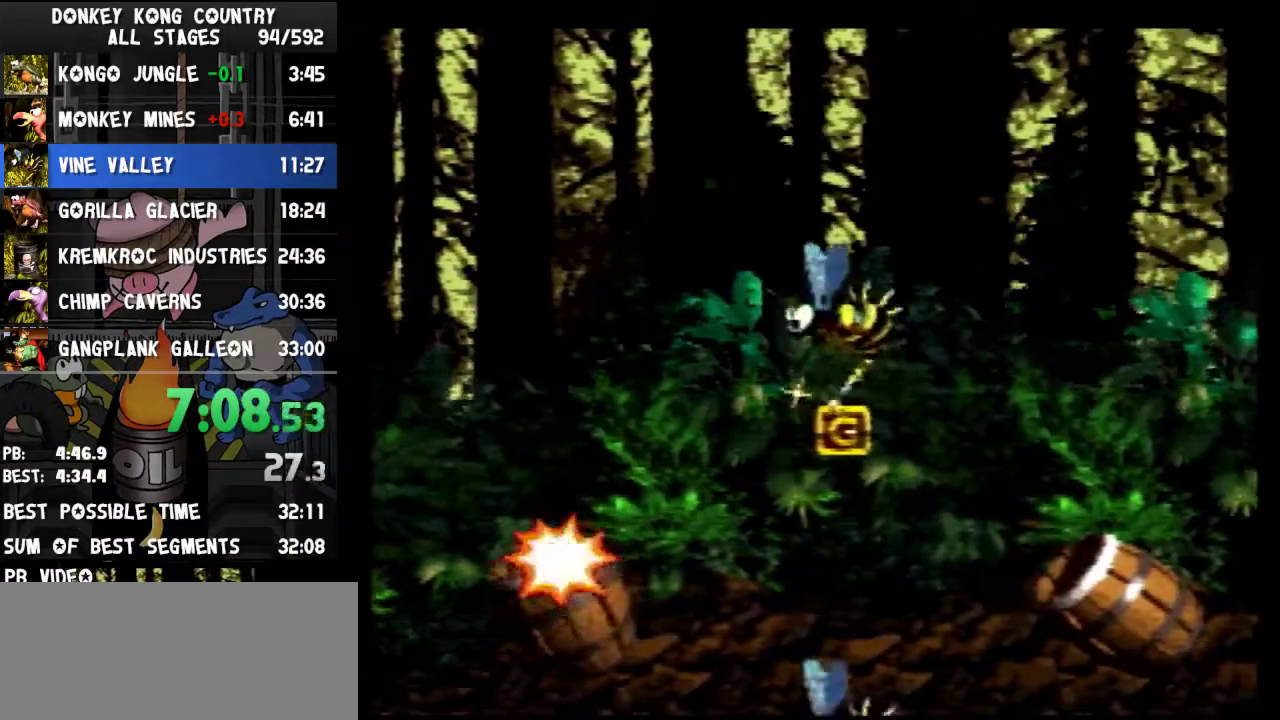
{"buttons": ["Y", "DPAD_RIGHT"], "events": [[200, "B", "down"], [500, "B", "up"]]}
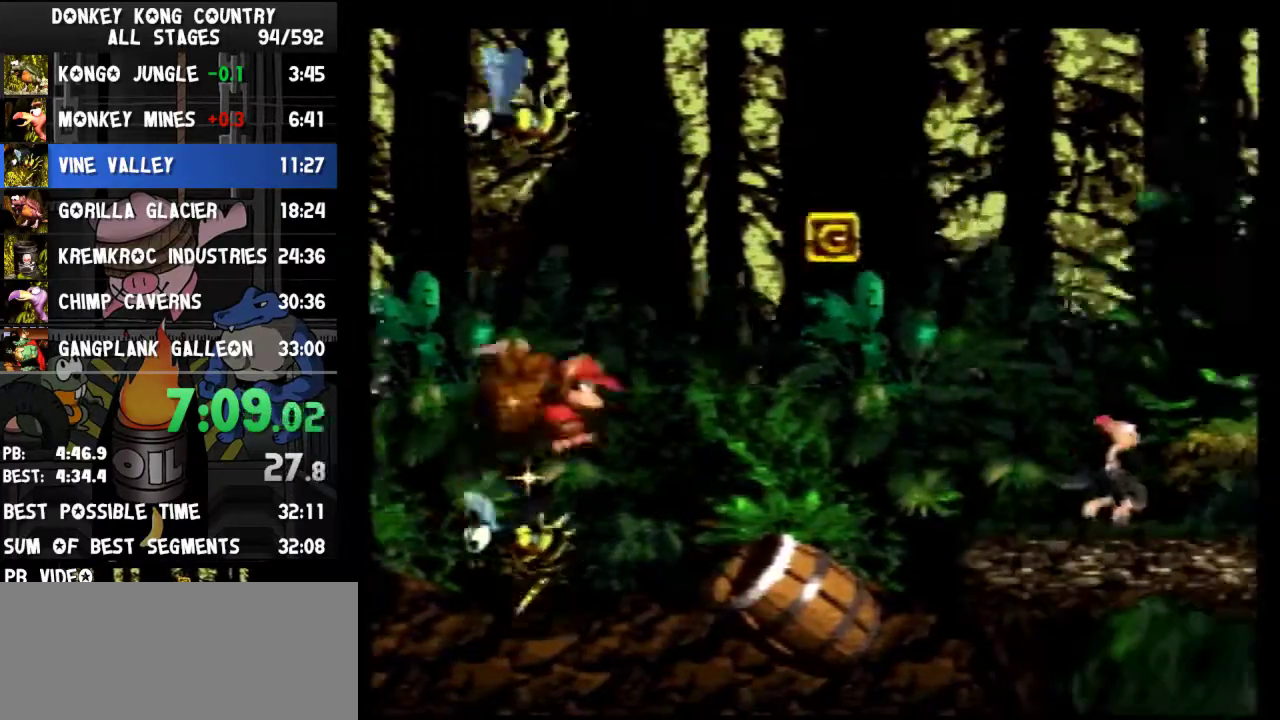
{"buttons": ["Y", "DPAD_RIGHT"]}
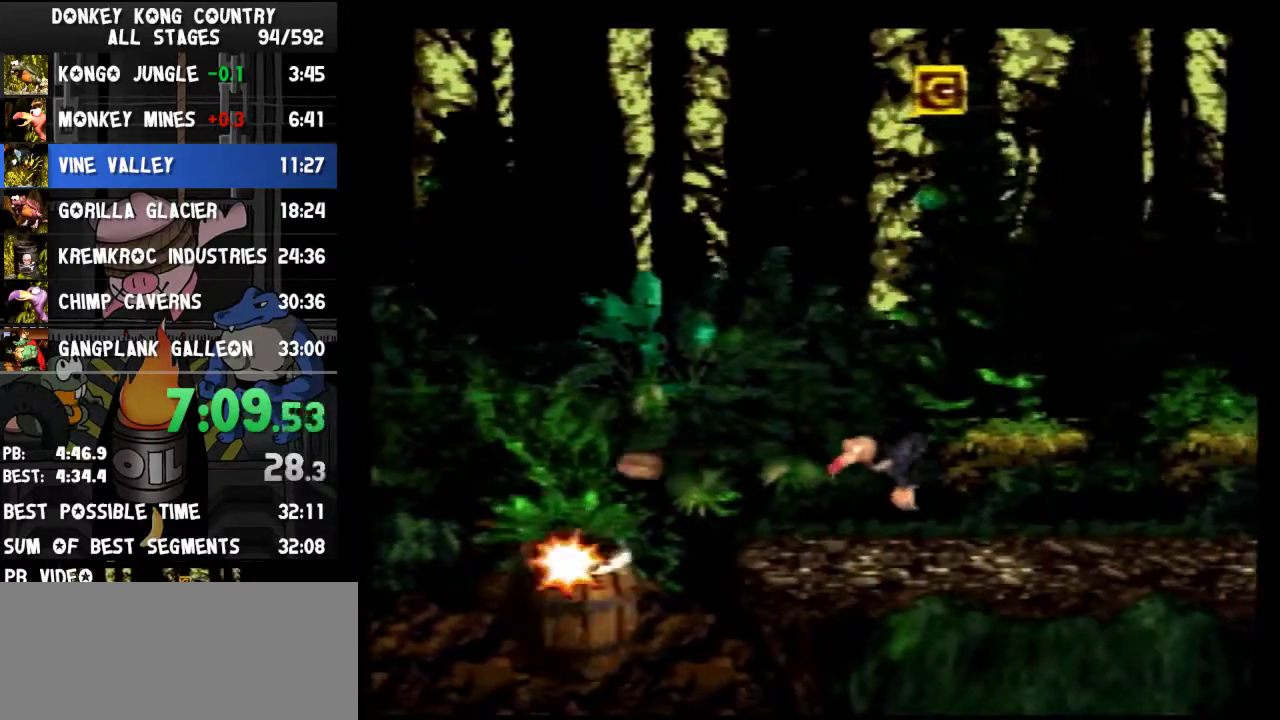
{"buttons": ["Y", "DPAD_RIGHT"], "events": [[200, "B", "down"], [333, "B", "up"]]}
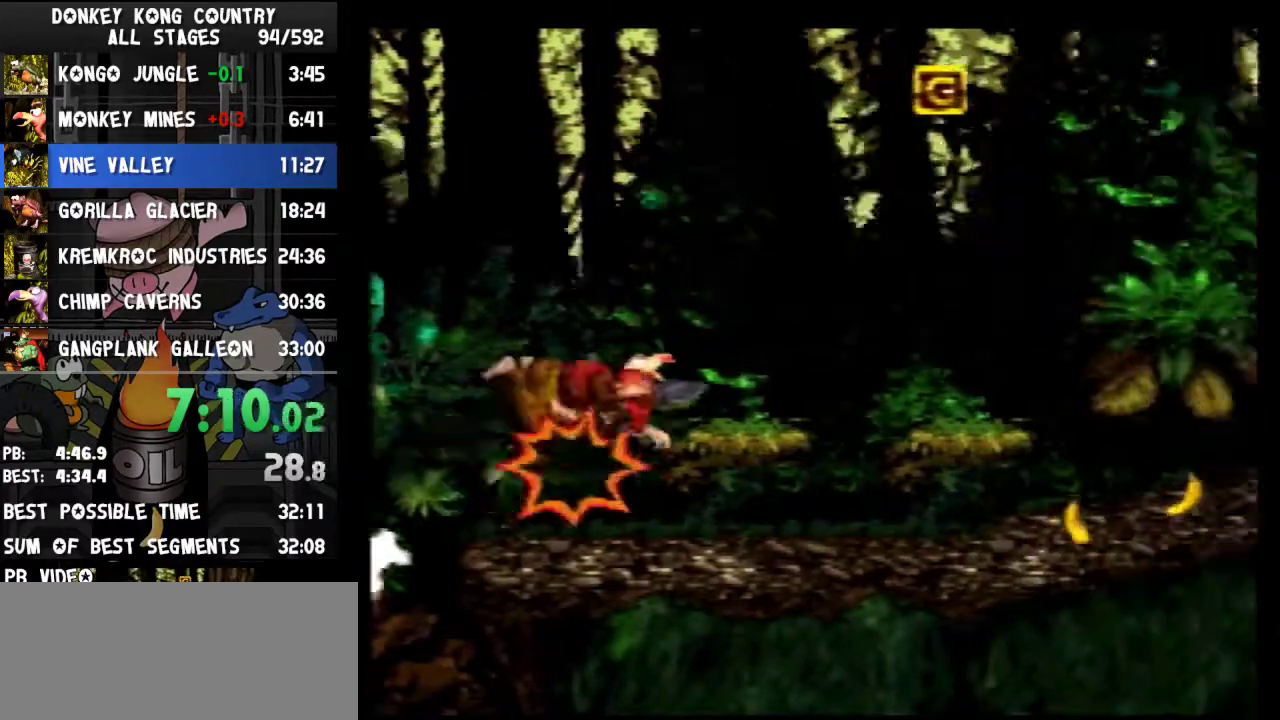
{"buttons": ["Y", "DPAD_RIGHT"]}
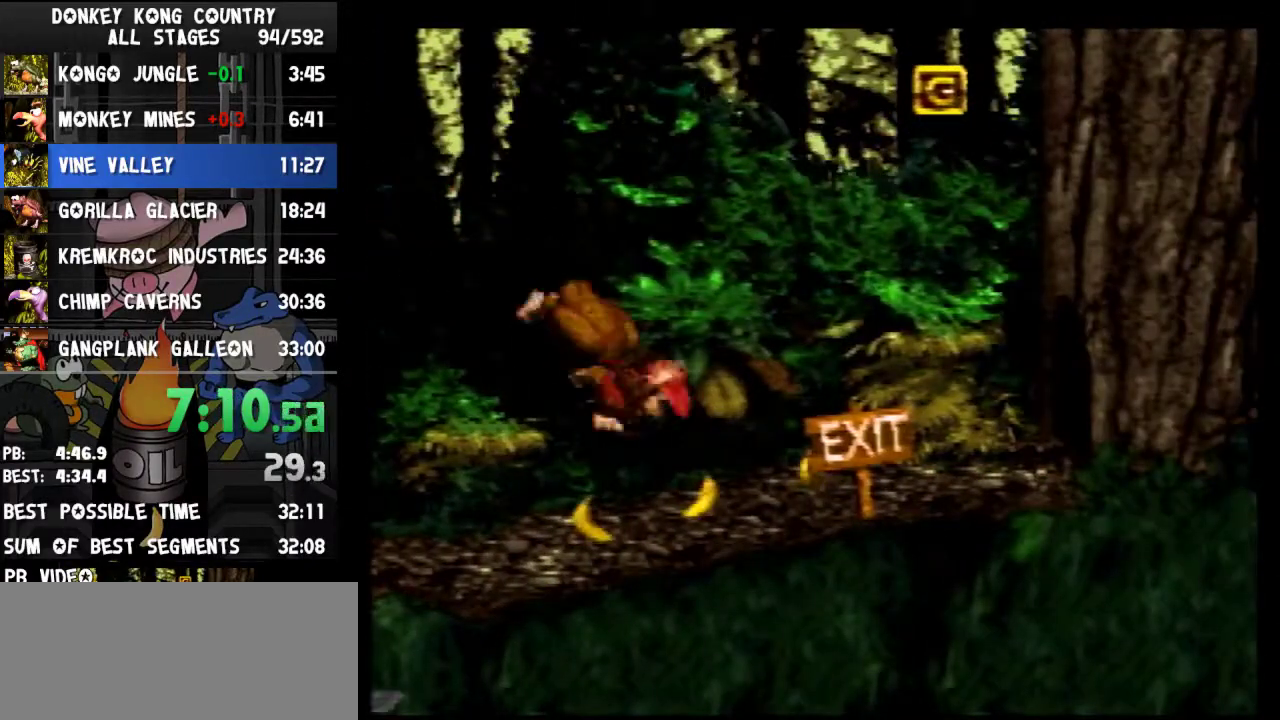
{"buttons": ["Y", "DPAD_RIGHT"], "events": [[100, "Y", "up"], [133, "Y", "down"]]}
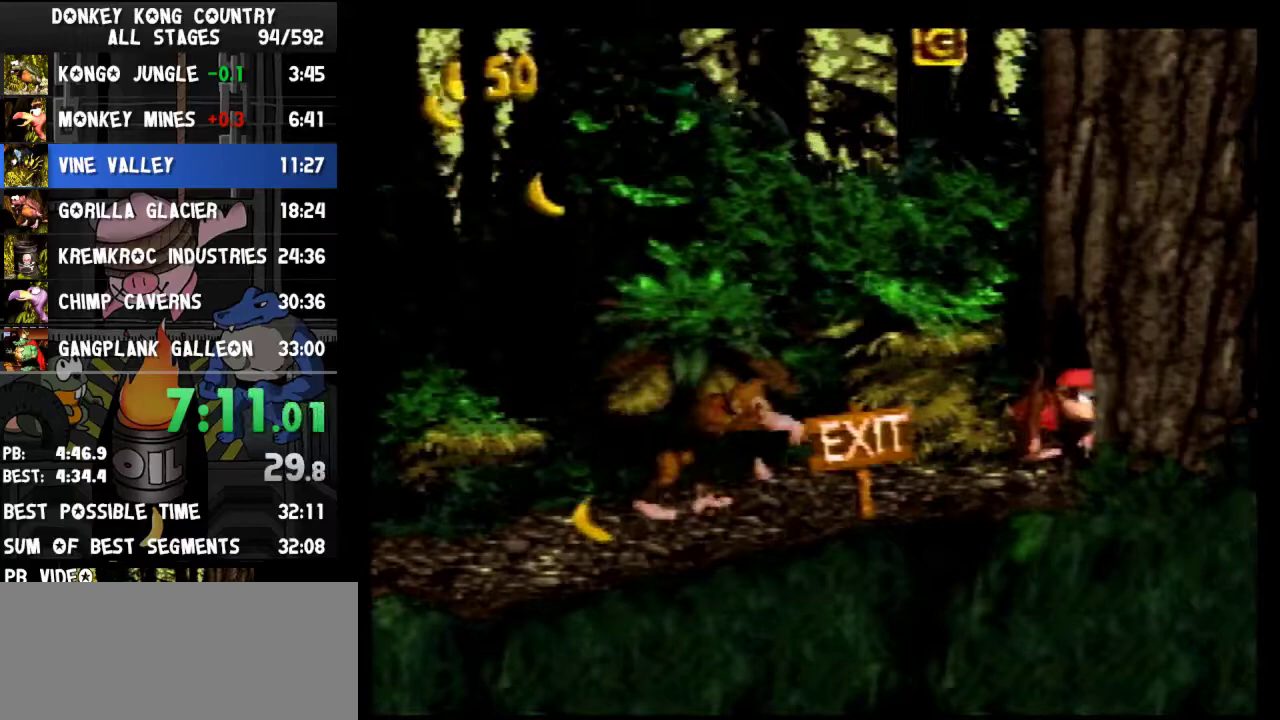
{"buttons": ["Y", "DPAD_RIGHT"]}
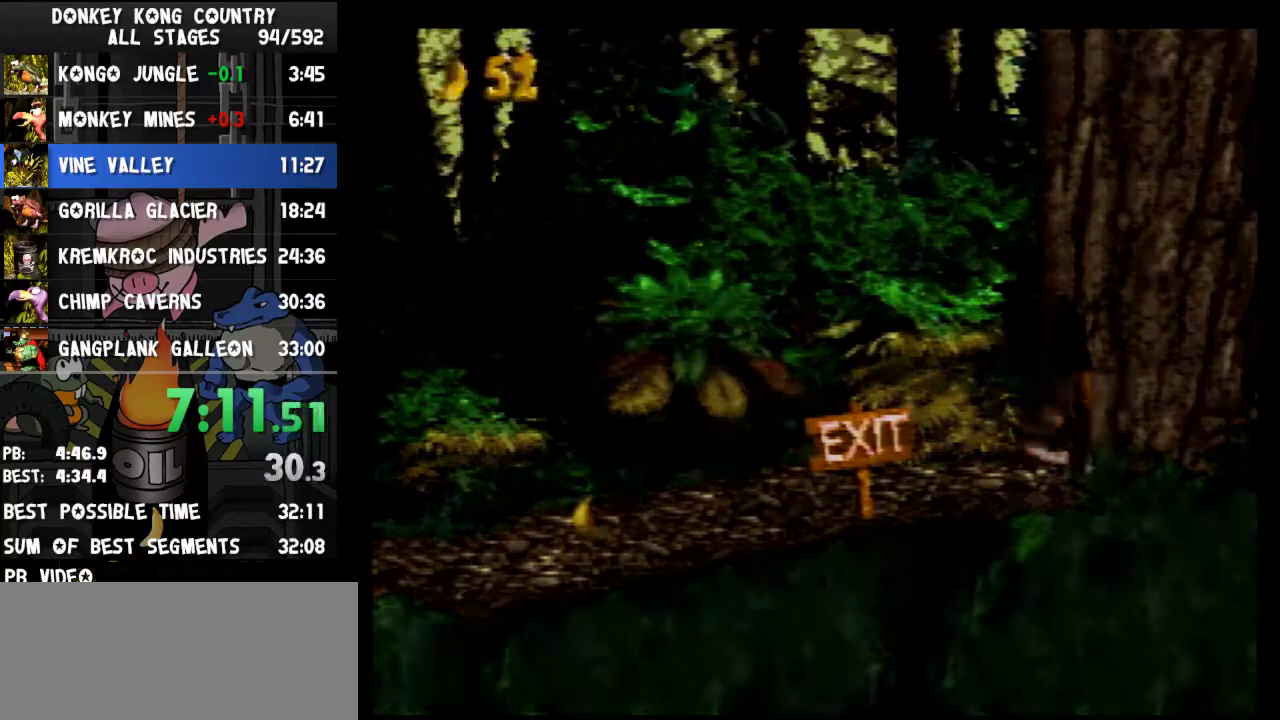
{"buttons": [], "events": [[200, "Y", "up"], [233, "DPAD_RIGHT", "up"]]}
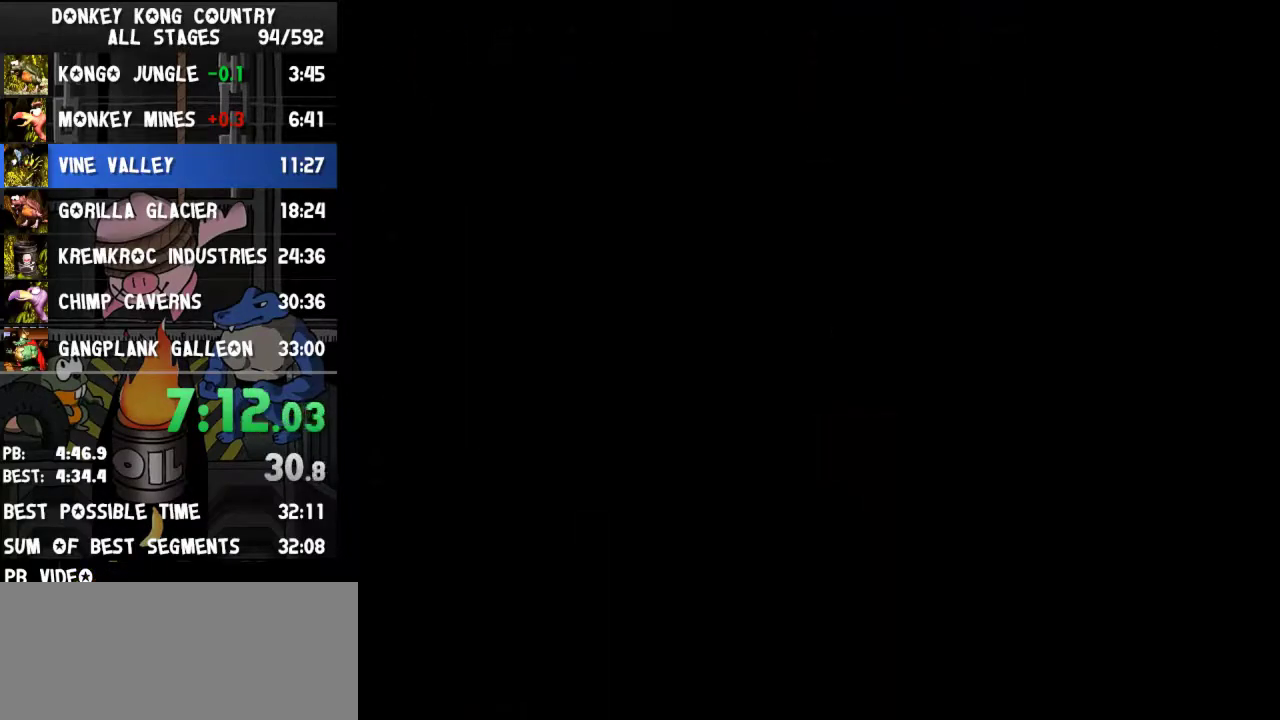
{"buttons": [], "events": [[333, "B", "down"], [400, "B", "up"], [433, "A", "down"], [467, "A", "up"]]}